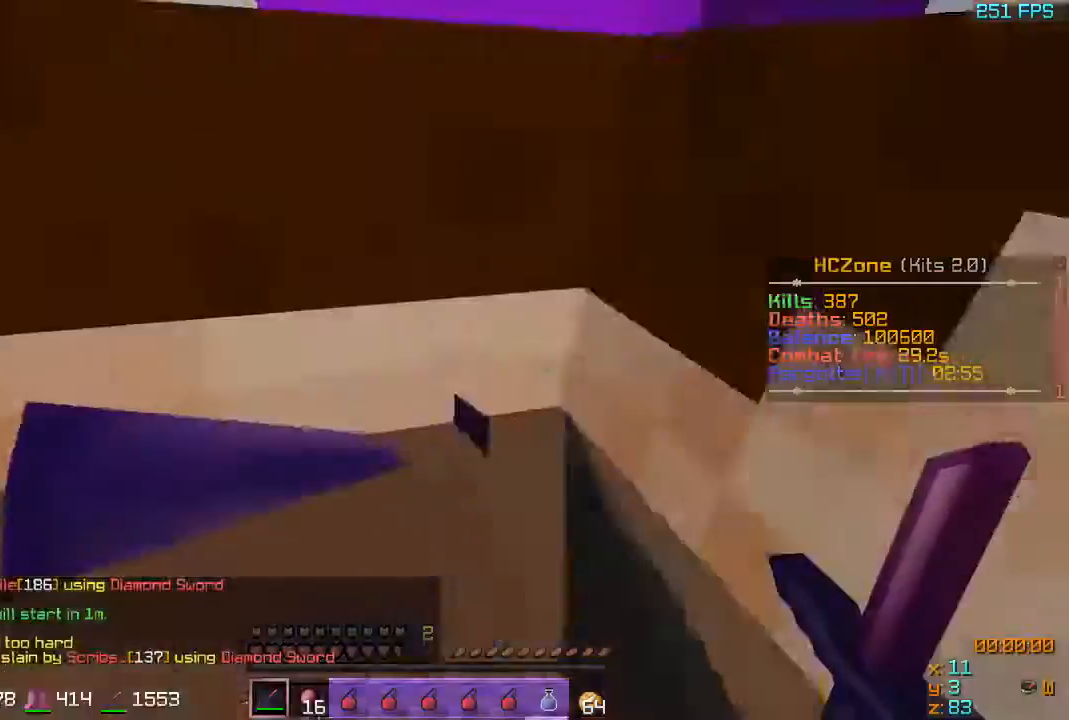
Gameplay with keyboard; each line is a JSON object with the keys held at the frame after it. "events" lists presses ("down") and releases ("up") of "a", "d", "s" and "w" between this image and that frame as [ms after this image, input, new state], when the widget could be followed in between. No other keys are recorded. Mouse input is not recorded.
{"keys": [], "events": []}
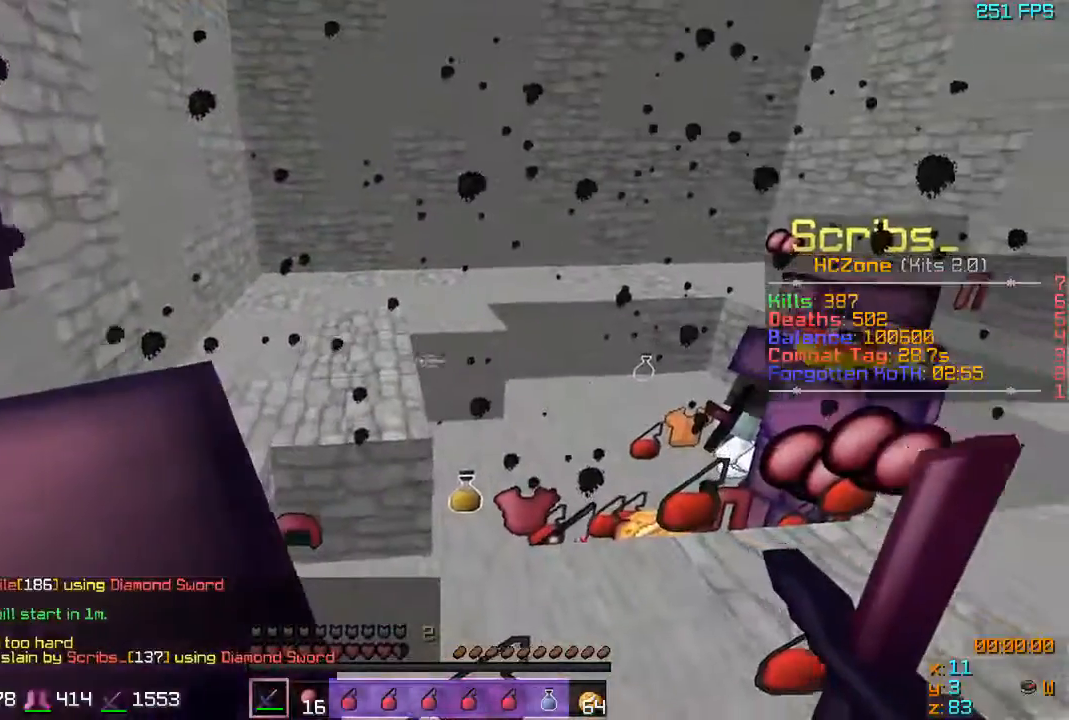
{"keys": [], "events": []}
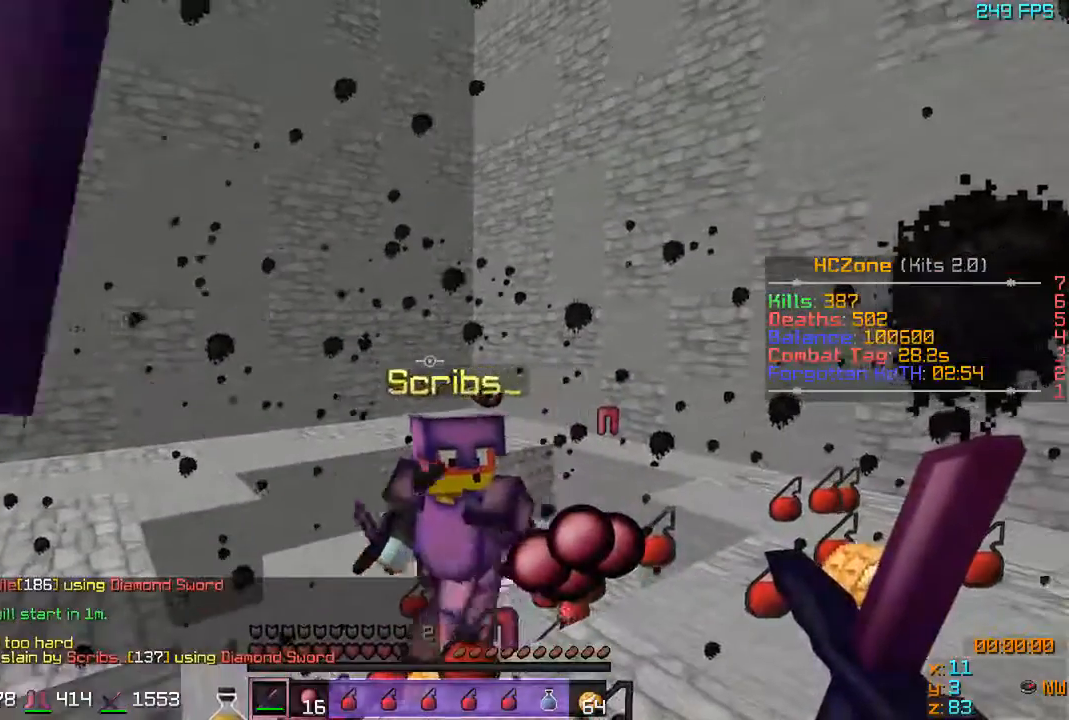
{"keys": [], "events": []}
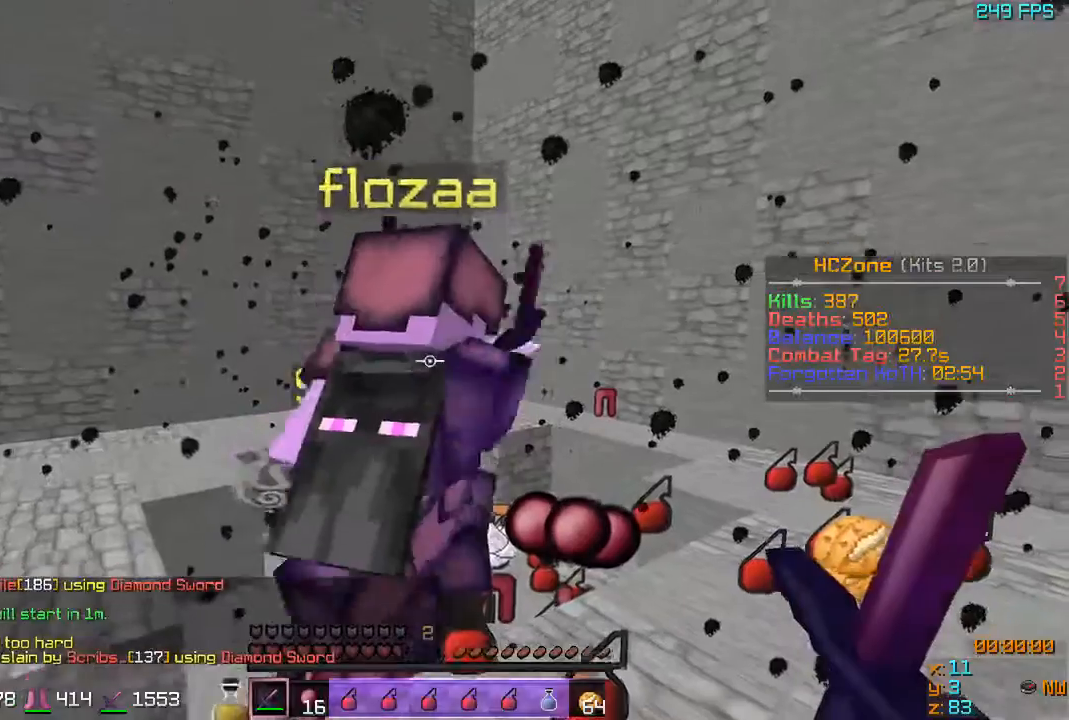
{"keys": ["a"], "events": [[467, "a", "down"]]}
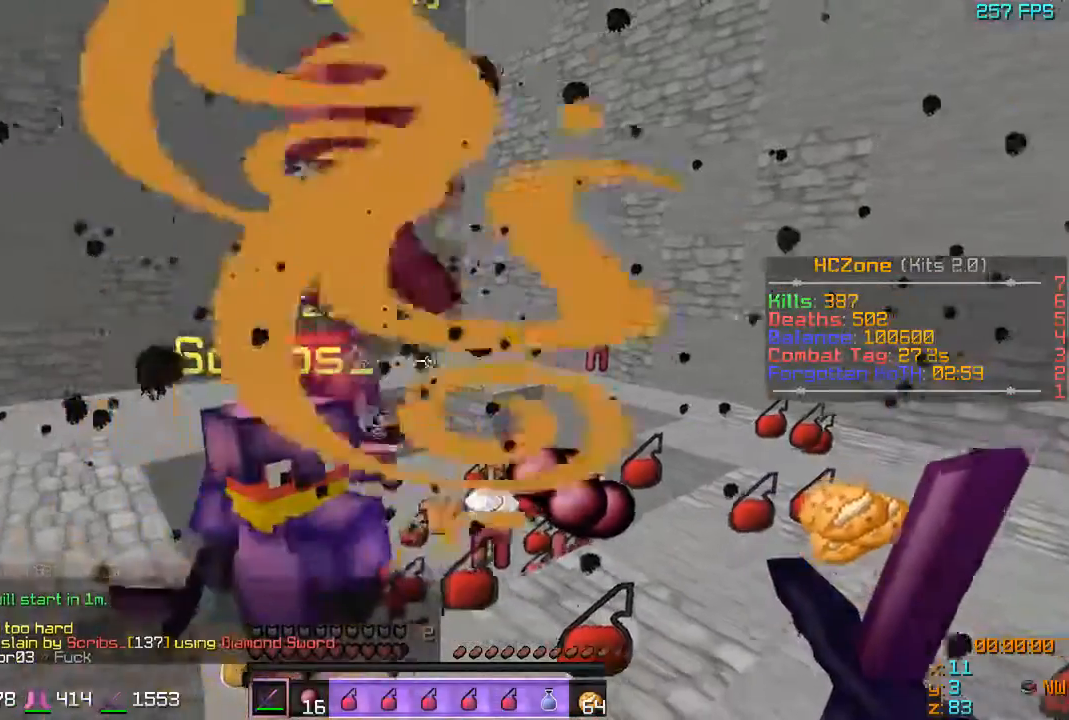
{"keys": [], "events": [[167, "a", "up"]]}
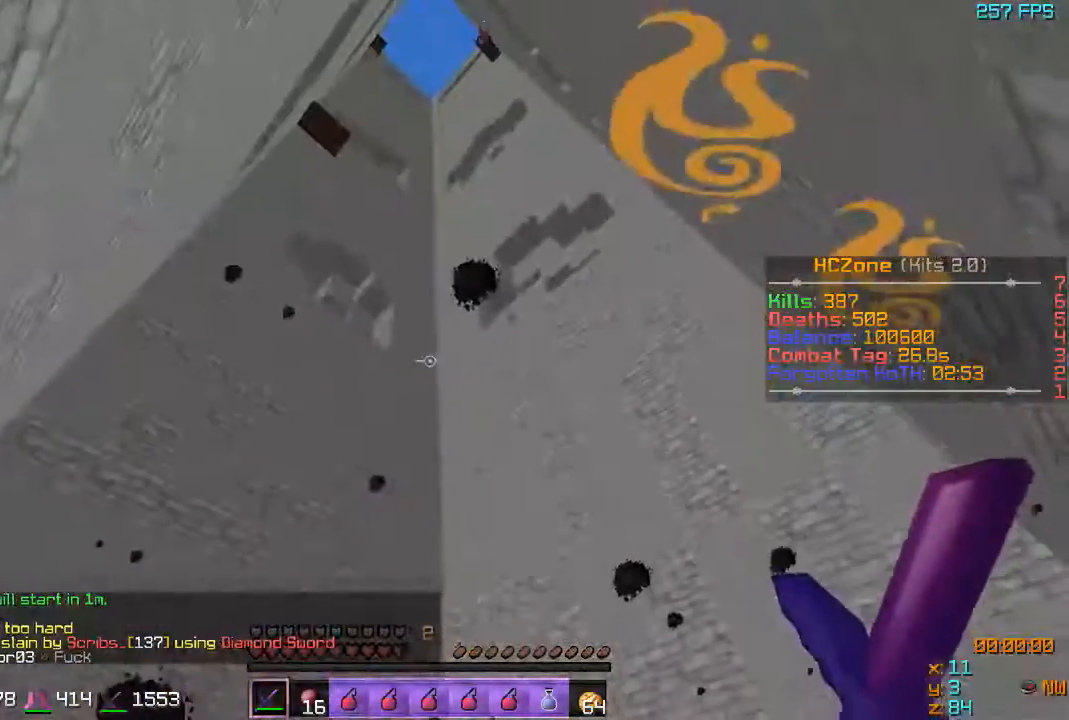
{"keys": [], "events": []}
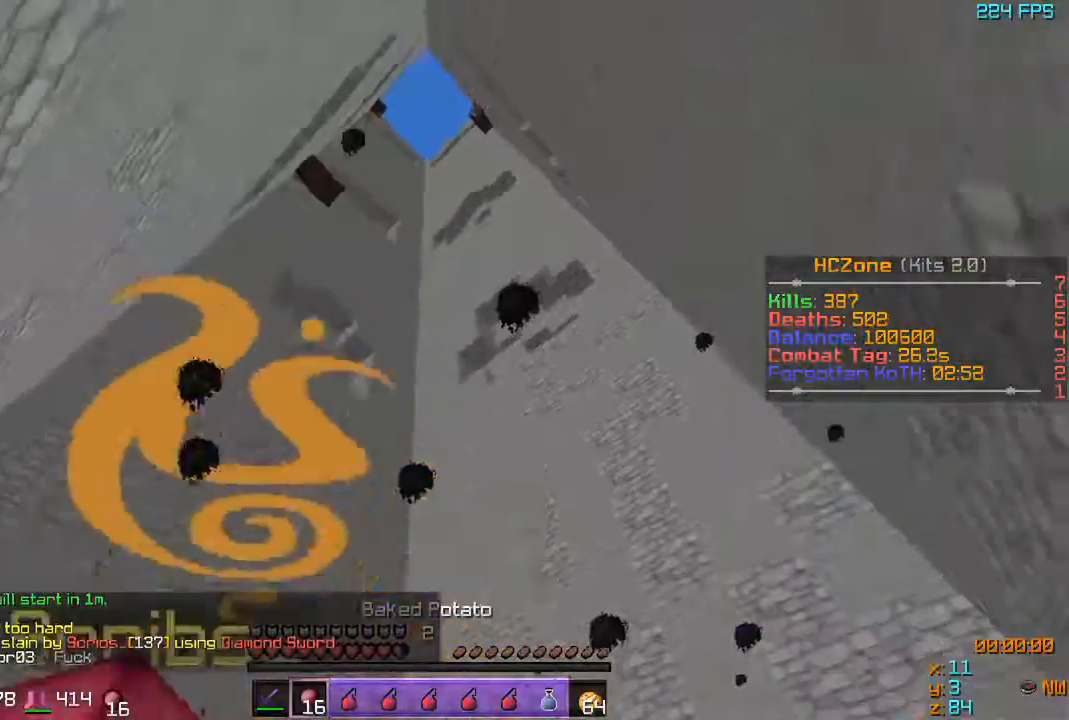
{"keys": [], "events": []}
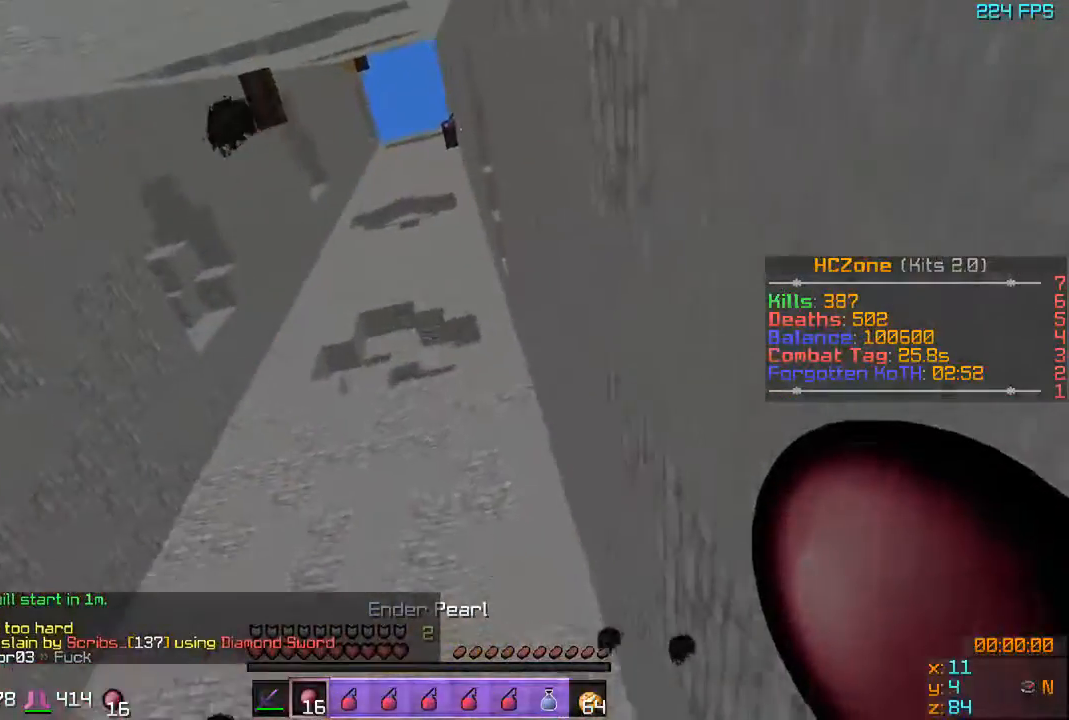
{"keys": [], "events": []}
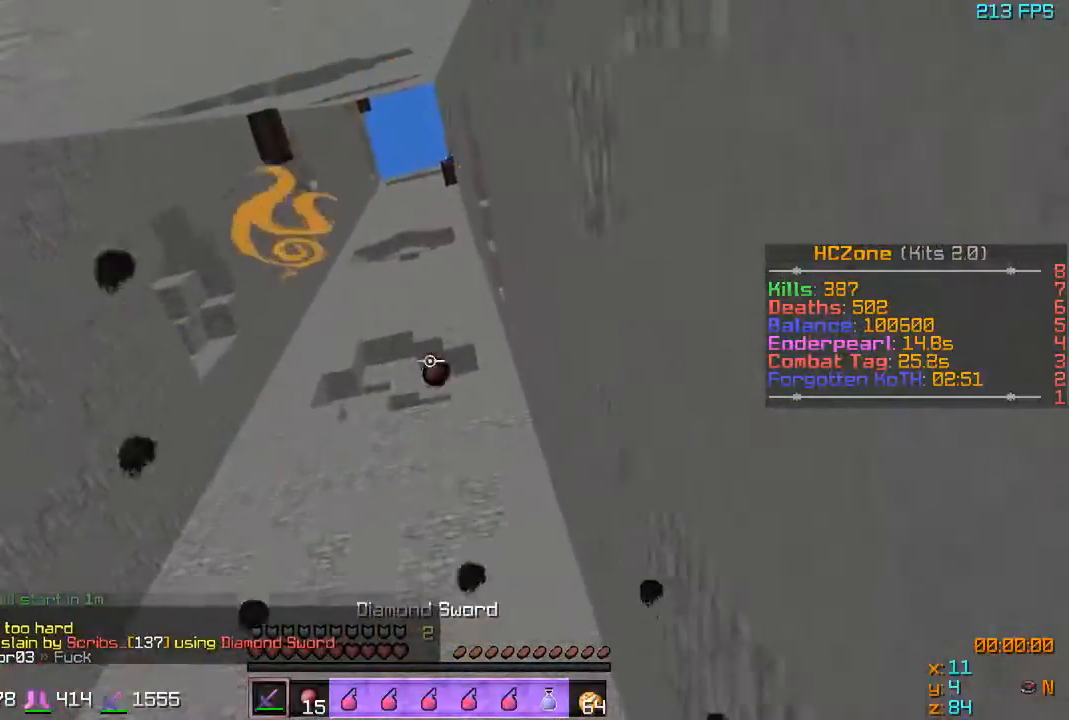
{"keys": ["w"], "events": [[317, "w", "down"]]}
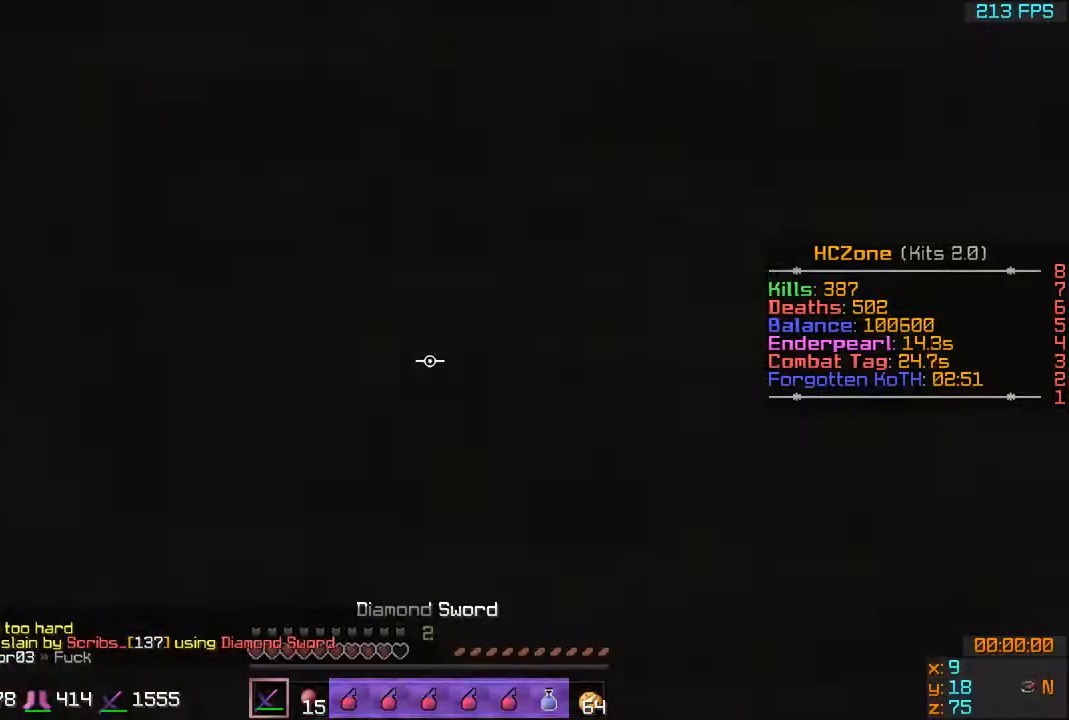
{"keys": [], "events": [[417, "w", "up"]]}
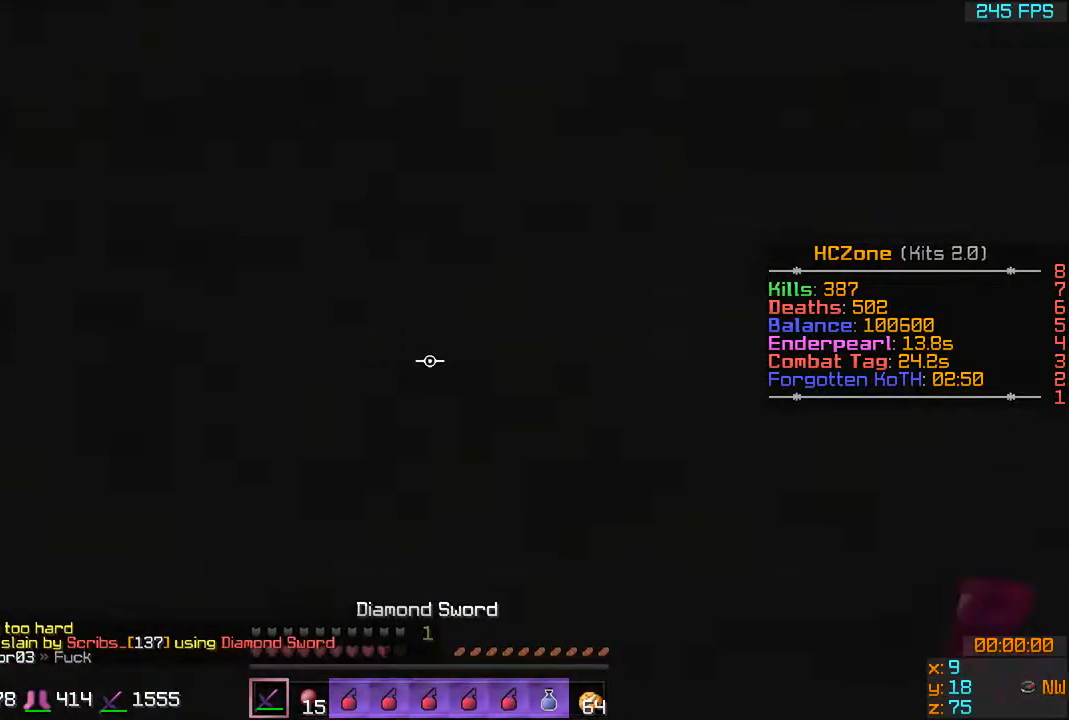
{"keys": [], "events": [[67, "a", "down"], [167, "s", "down"], [217, "a", "up"], [267, "a", "down"], [317, "s", "up"], [317, "w", "down"], [367, "d", "down"], [417, "a", "up"], [417, "w", "up"], [467, "d", "up"]]}
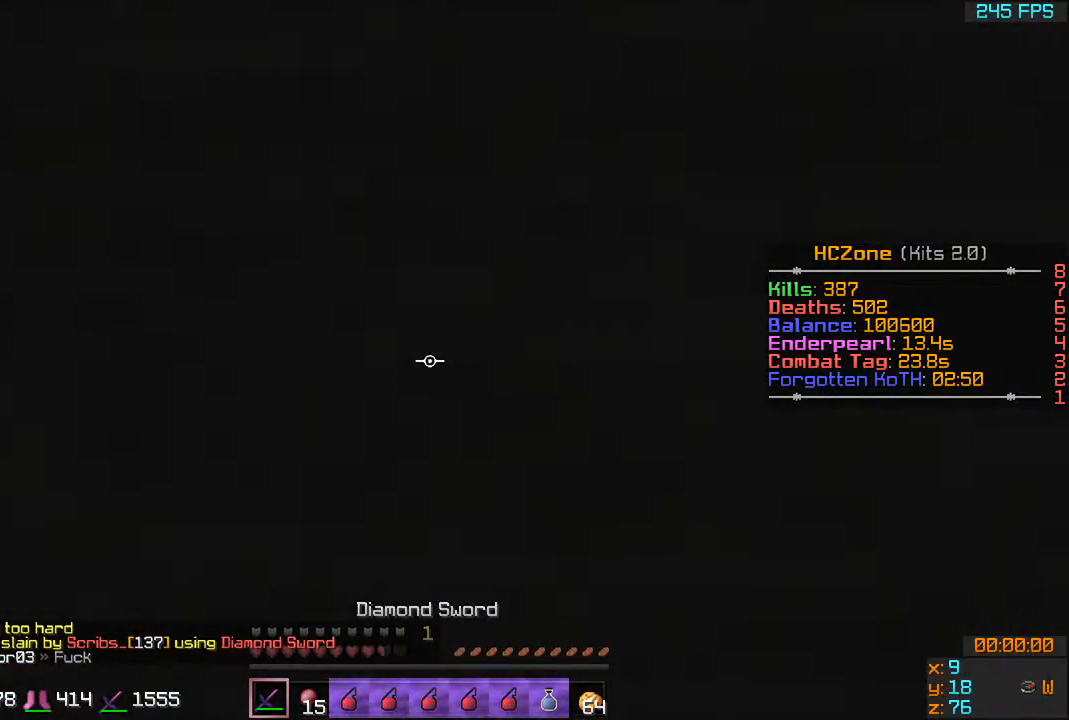
{"keys": ["d"], "events": [[17, "a", "down"], [17, "w", "down"], [117, "a", "up"], [117, "d", "down"], [117, "w", "up"], [167, "d", "up"], [217, "a", "down"], [217, "w", "down"], [317, "a", "up"], [317, "d", "down"], [317, "w", "up"], [367, "a", "down"], [367, "d", "up"], [367, "w", "down"], [467, "a", "up"], [467, "d", "down"], [467, "w", "up"]]}
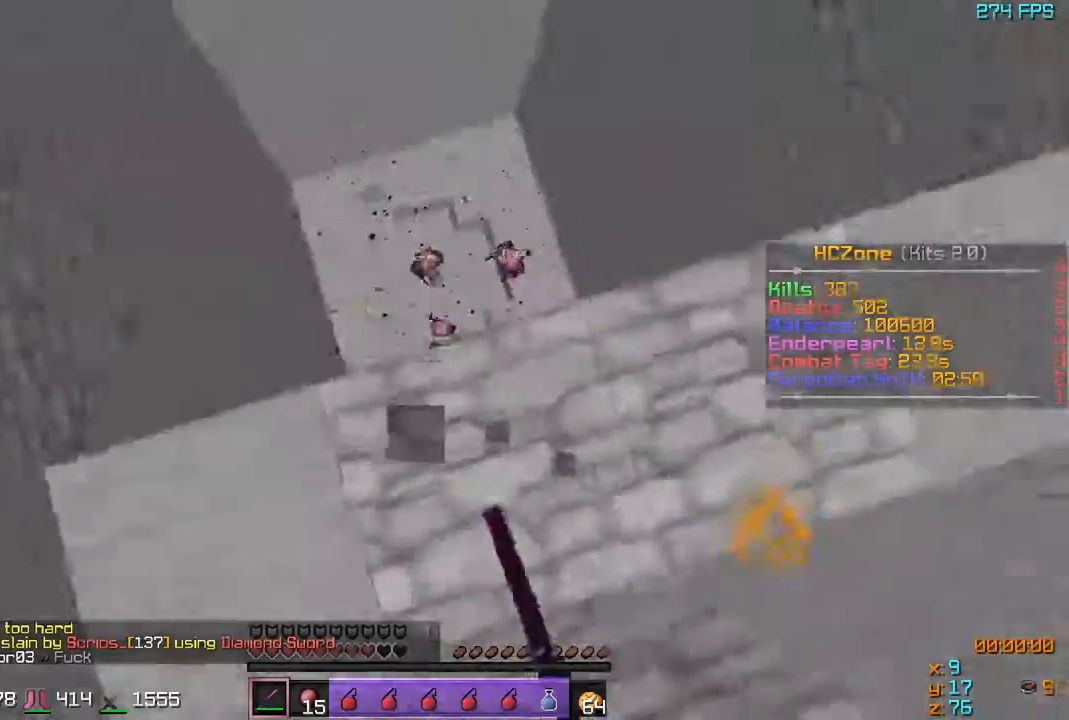
{"keys": ["a", "s"], "events": [[67, "d", "up"], [217, "s", "down"], [417, "a", "down"]]}